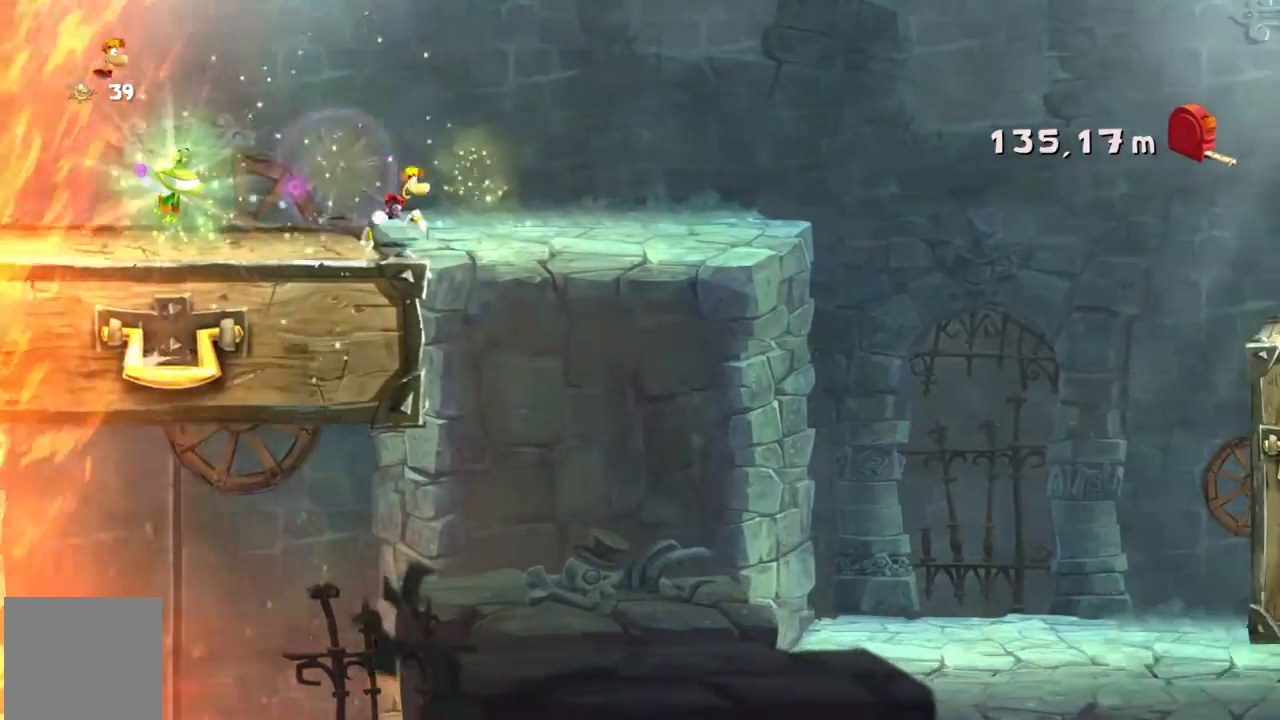
Gameplay with a controller (Xbox layout); each line is a JSON object with the inputs held at the frame after it. "events" lists button and stick changes between this image and that frame as [ms after this image, input, new state], when the widget could be followed in between. Not read: L1 L3 R1 R3 right_stick.
{"buttons": ["R2"], "left_stick": "right", "events": []}
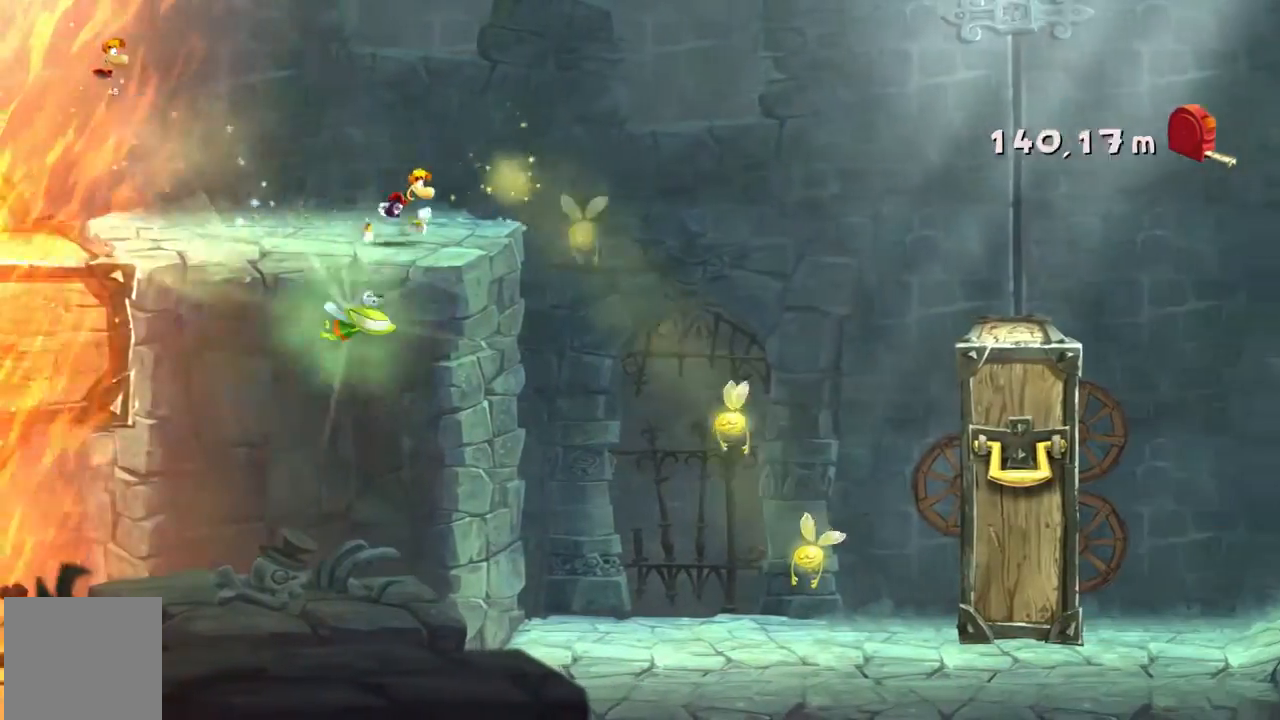
{"buttons": ["R2"], "left_stick": "right", "events": [[234, "Y", "down"], [300, "Y", "up"]]}
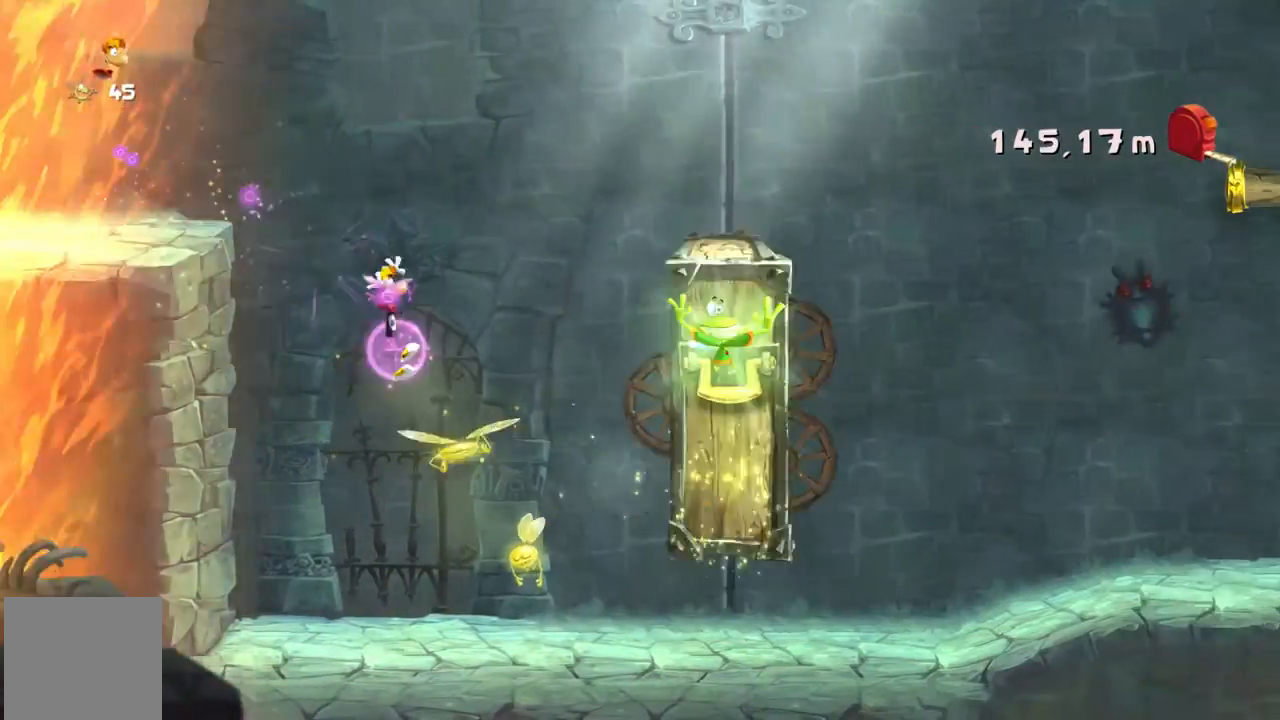
{"buttons": ["R2"], "left_stick": "right", "events": [[166, "A", "down"], [233, "A", "up"]]}
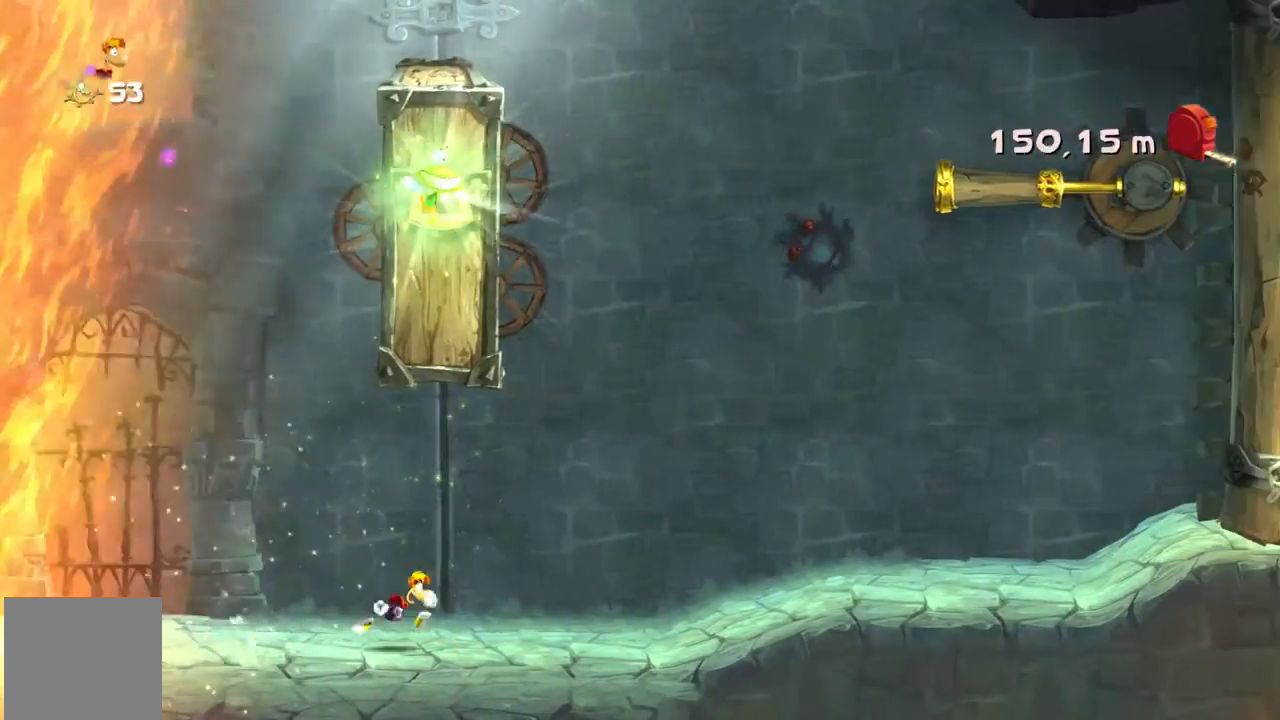
{"buttons": ["R2"], "left_stick": "right", "events": []}
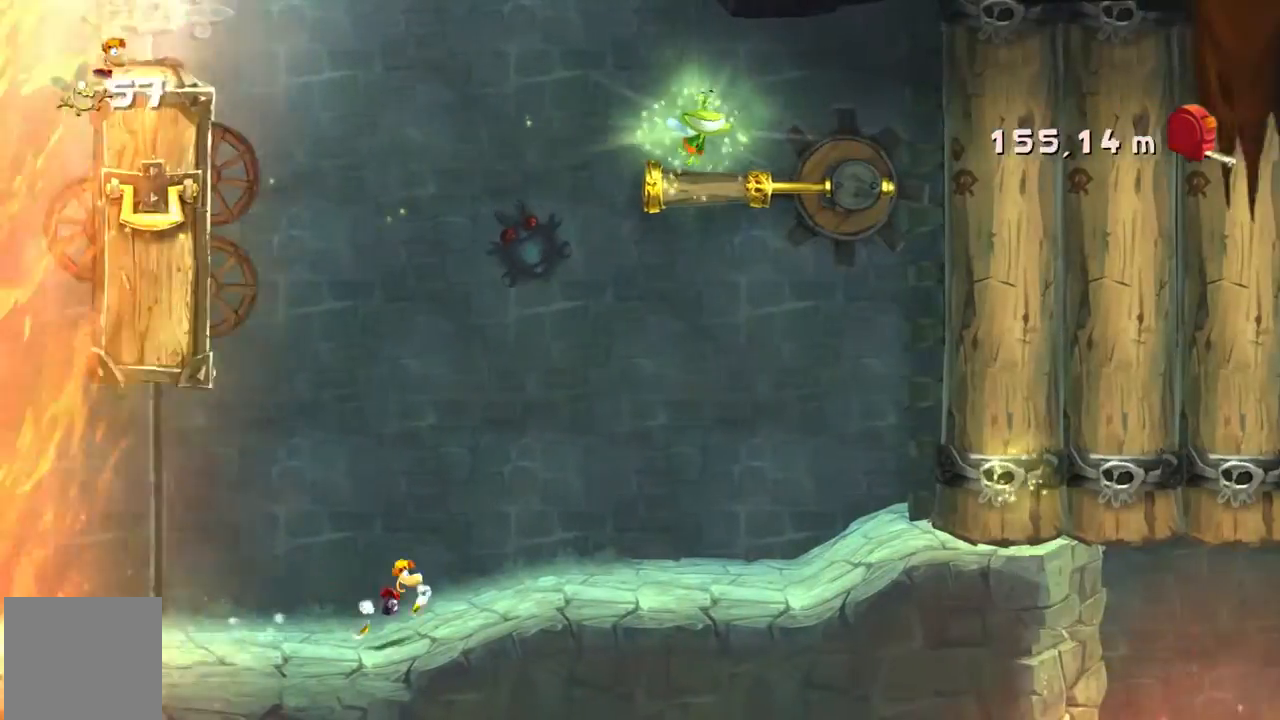
{"buttons": ["A", "R2"], "left_stick": "right"}
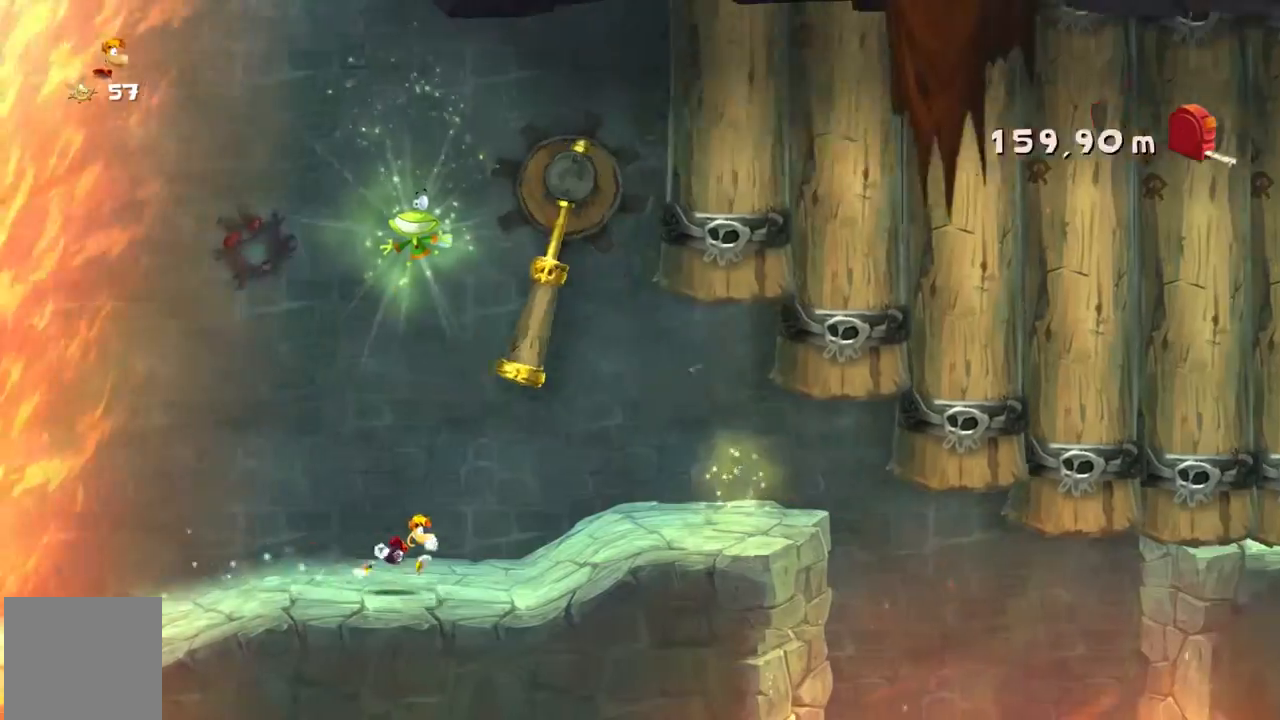
{"buttons": ["R2"], "left_stick": "right", "events": [[100, "A", "up"]]}
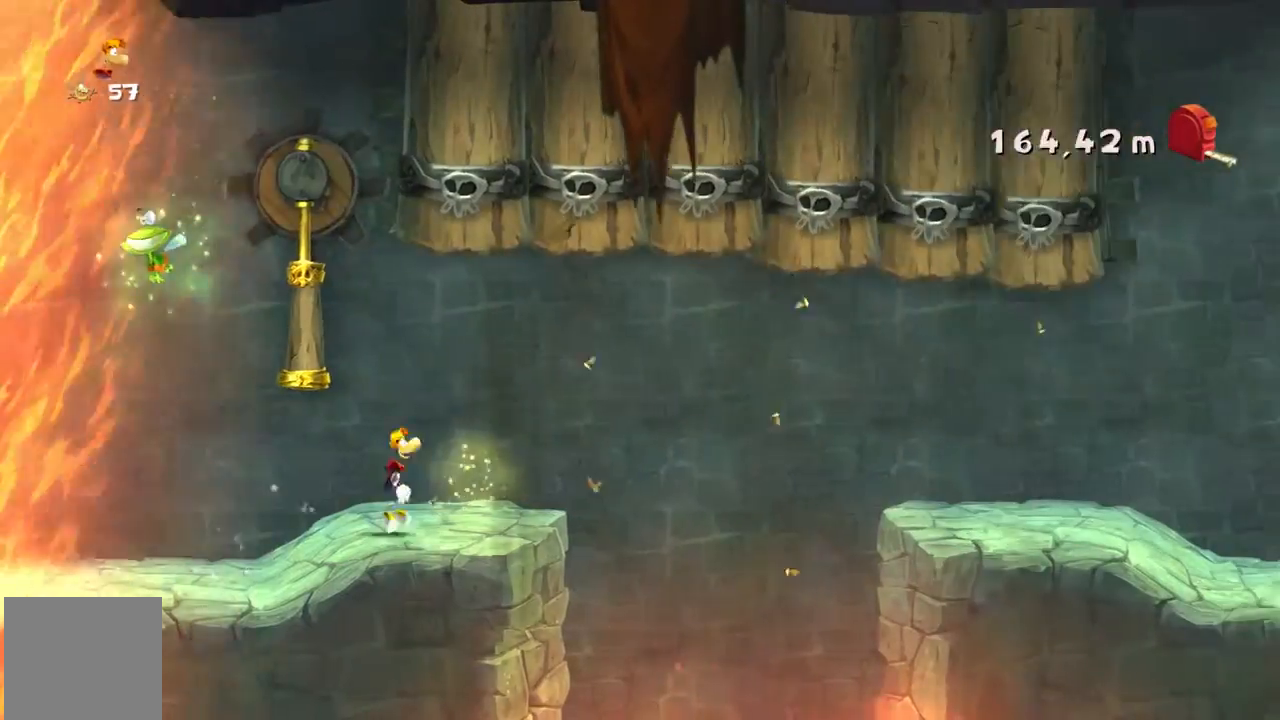
{"buttons": ["A", "R2"], "left_stick": "right", "events": [[166, "A", "down"]]}
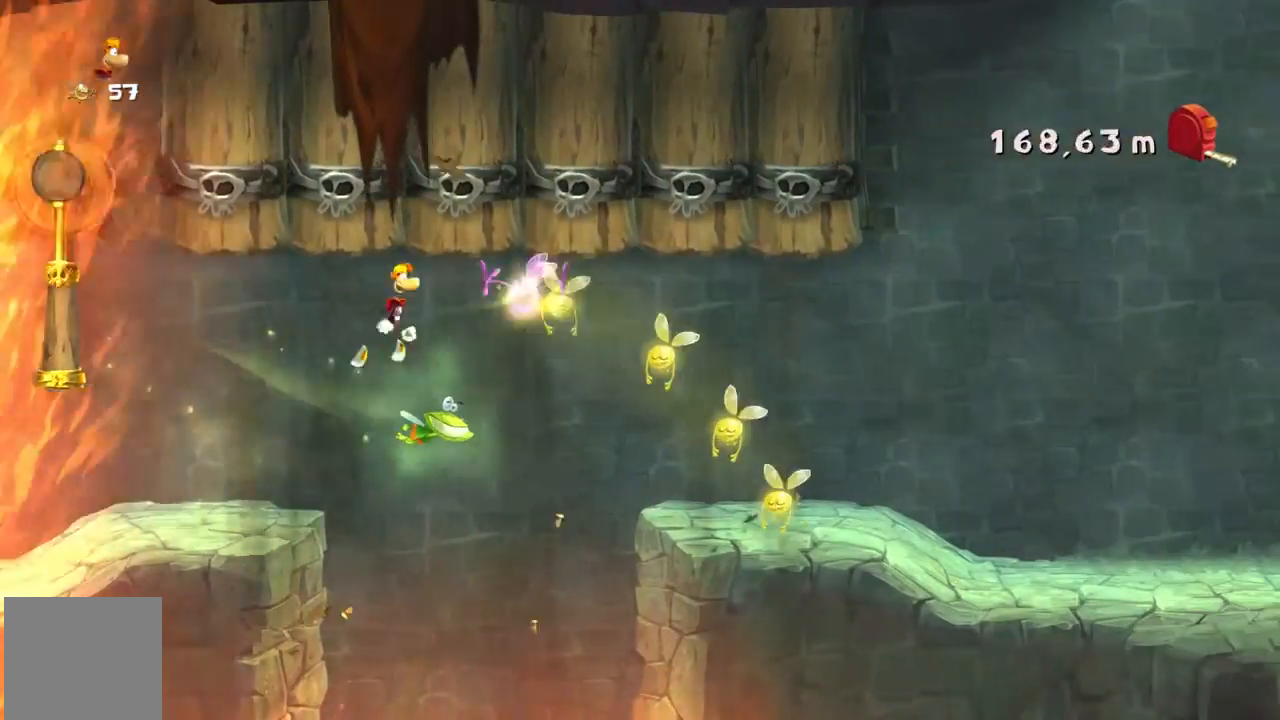
{"buttons": ["R2"], "left_stick": "right", "events": [[167, "A", "up"]]}
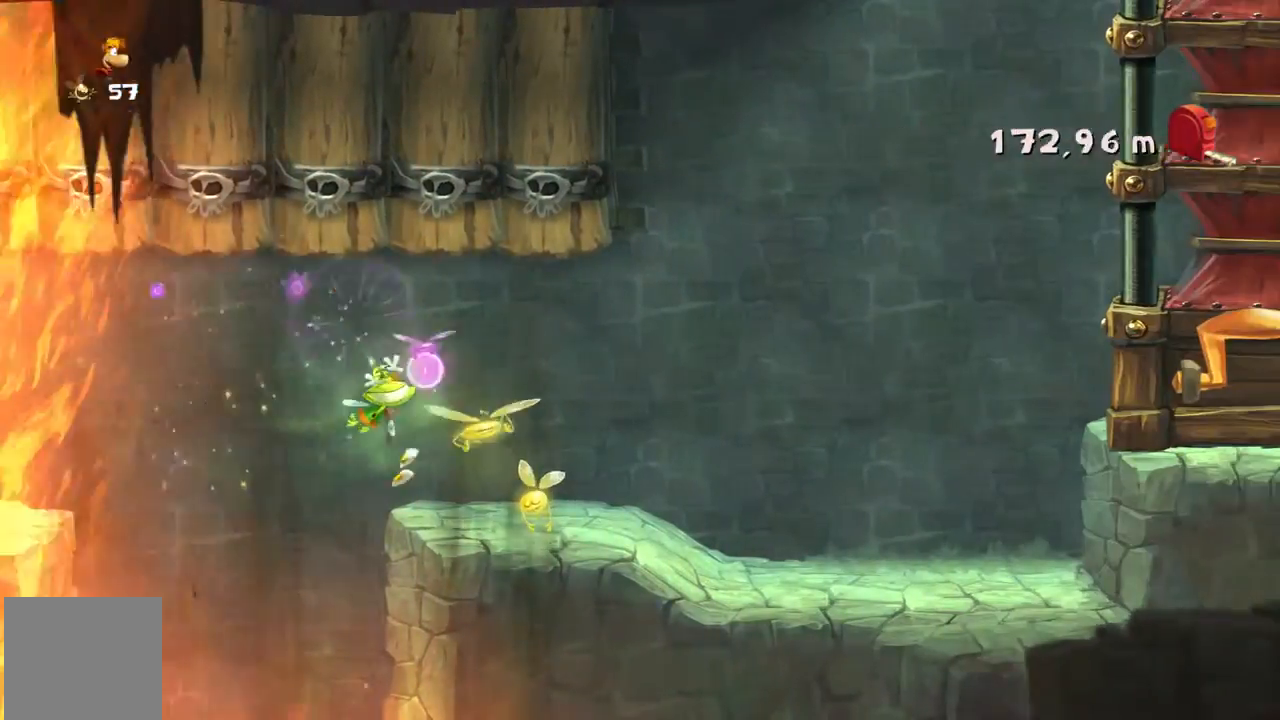
{"buttons": ["A", "R2"], "left_stick": "right", "events": [[500, "A", "down"]]}
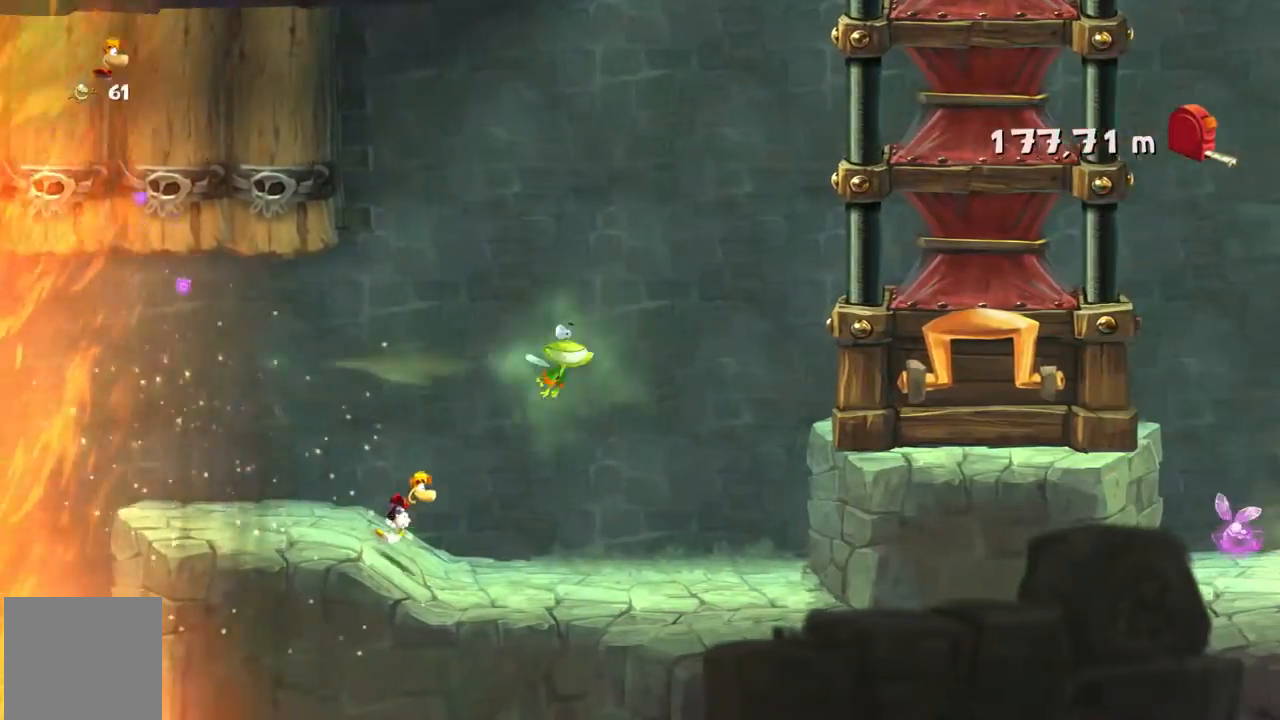
{"buttons": ["A", "R2"], "left_stick": "right", "events": [[34, "X", "down"], [134, "A", "up"], [134, "X", "up"], [134, "Y", "down"], [234, "Y", "up"], [434, "A", "down"]]}
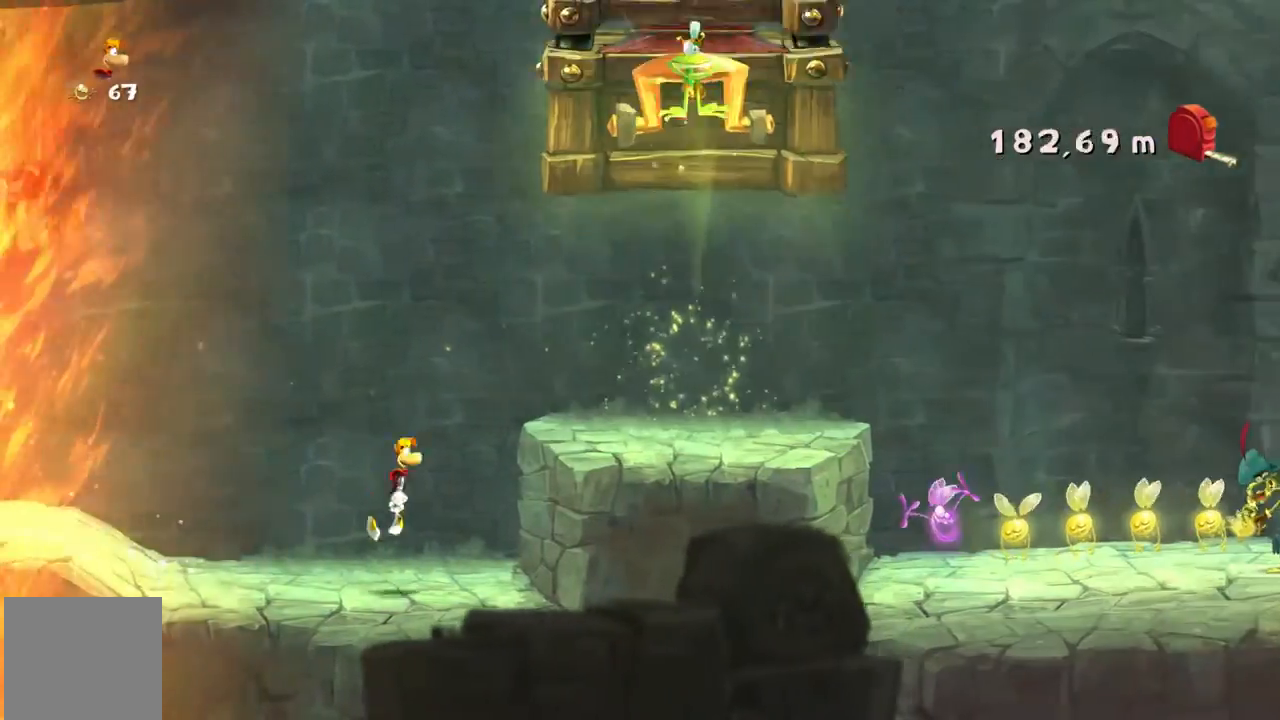
{"buttons": ["R2"], "left_stick": "right", "events": [[100, "A", "up"]]}
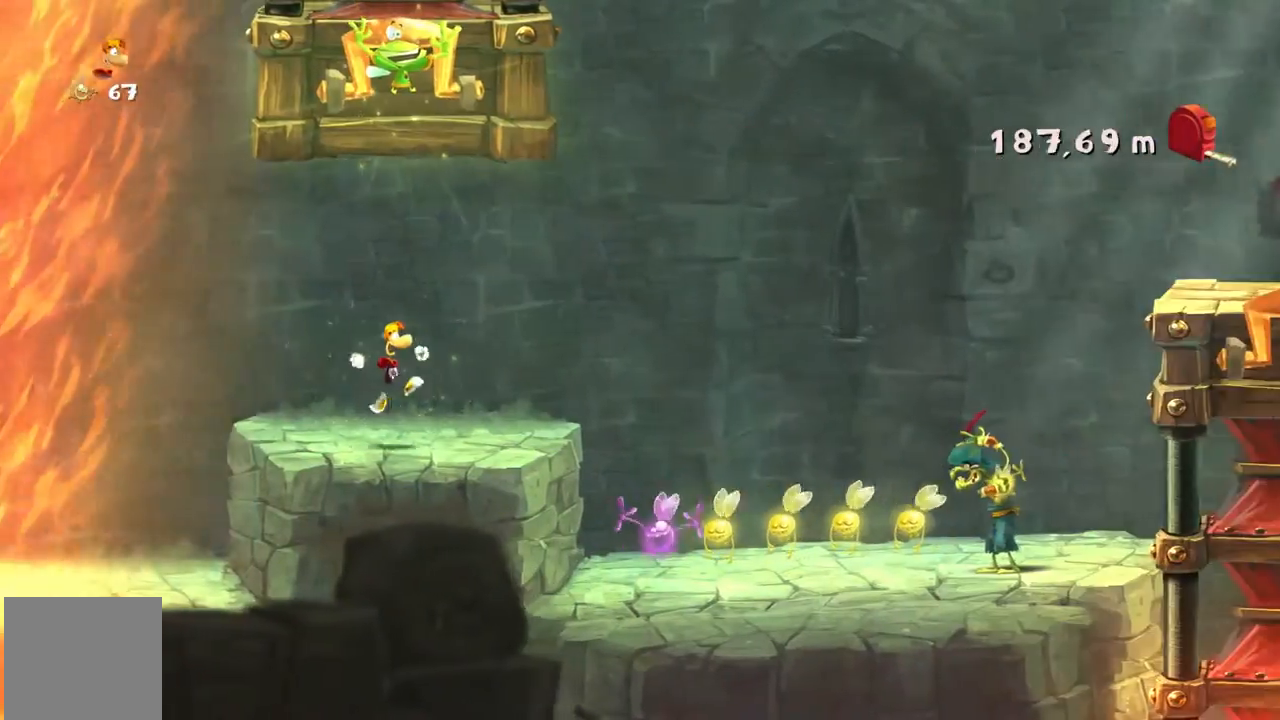
{"buttons": ["R2"], "left_stick": "right", "events": []}
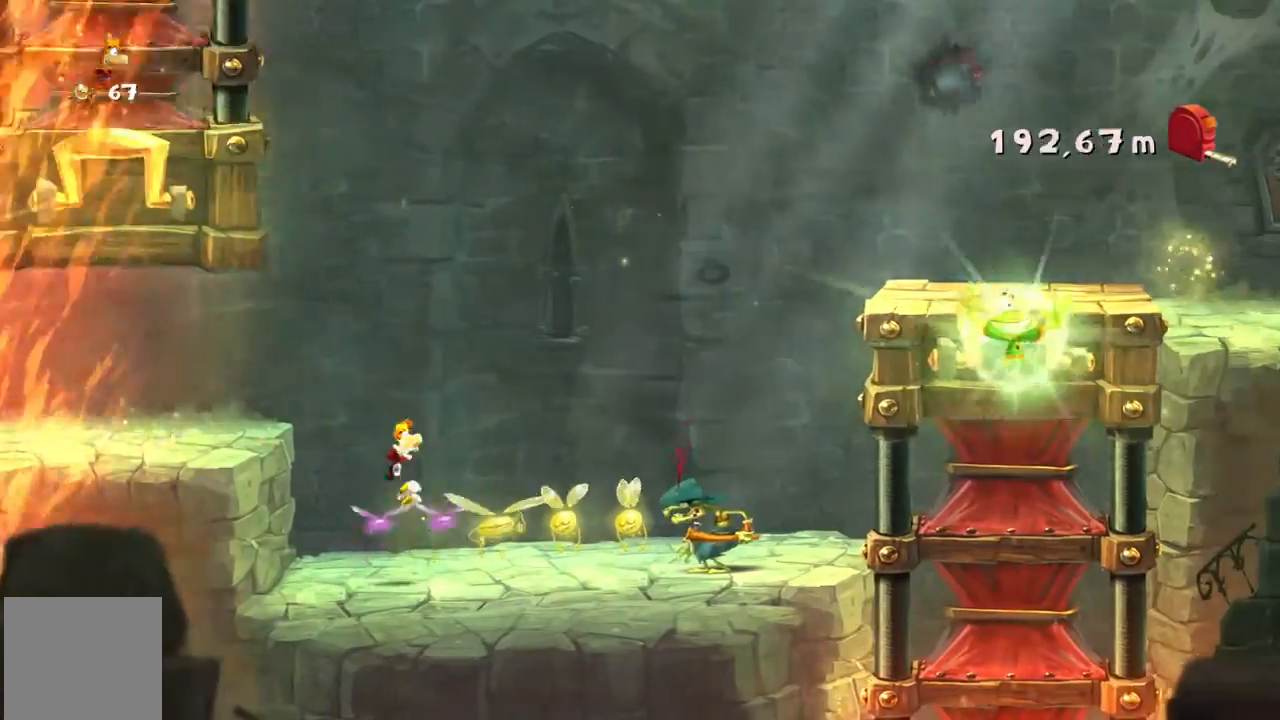
{"buttons": ["R2"], "left_stick": "right"}
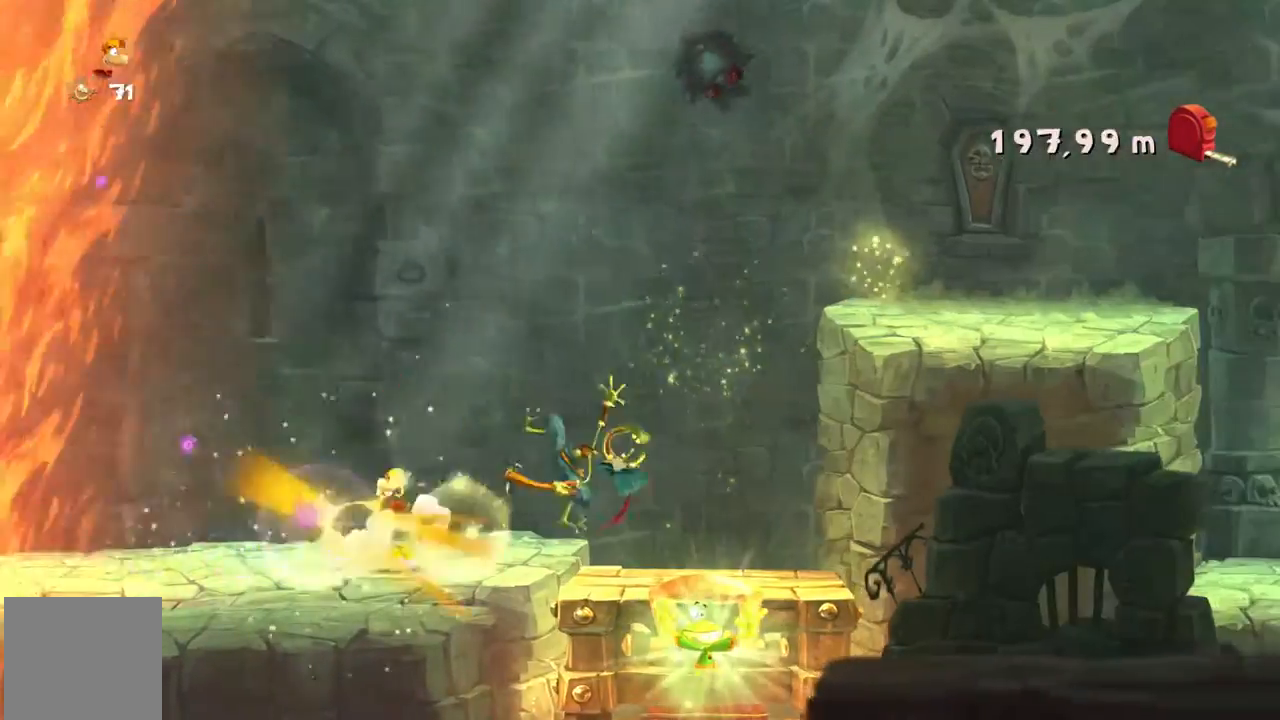
{"buttons": ["R2"], "left_stick": "right", "events": []}
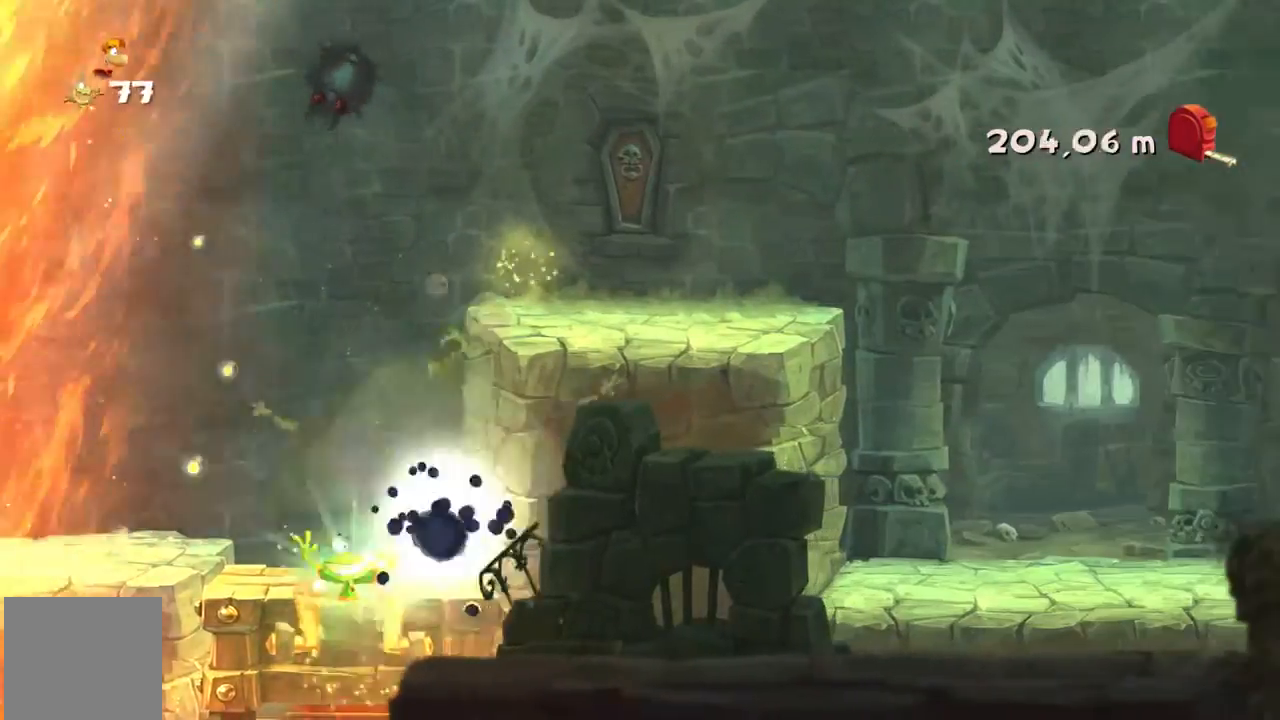
{"buttons": ["R2"], "left_stick": "right", "events": [[66, "X", "down"], [100, "A", "down"], [133, "X", "up"], [267, "X", "down"], [300, "A", "up"], [367, "X", "up"], [400, "DPAD_LEFT", "down"], [467, "DPAD_LEFT", "up"]]}
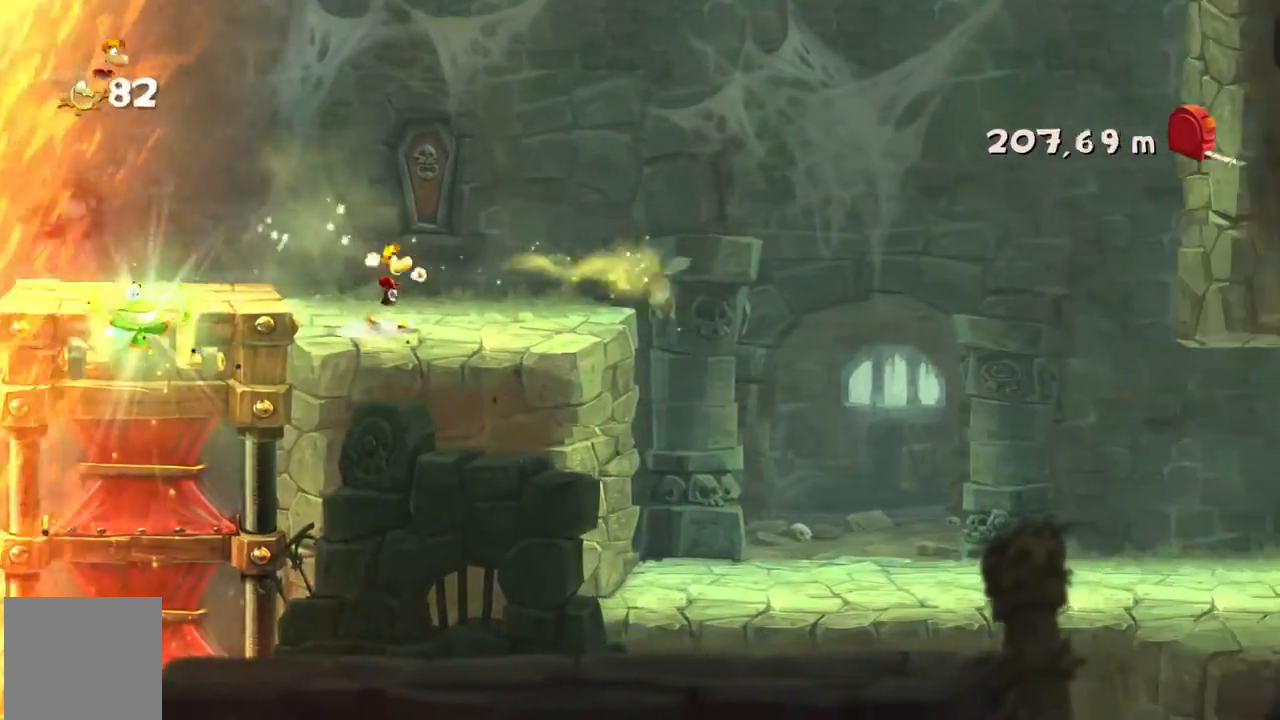
{"buttons": ["R2"], "left_stick": "right", "events": [[234, "START", "down"], [300, "START", "up"]]}
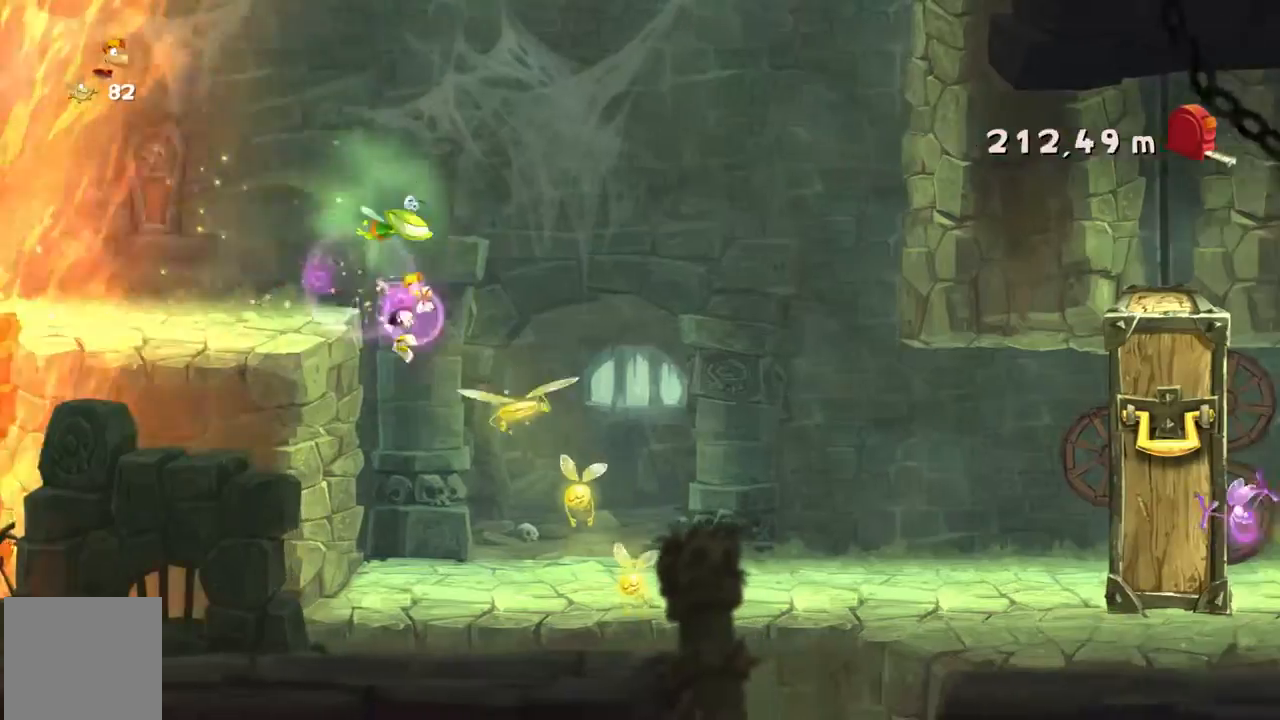
{"buttons": ["R2"], "left_stick": "right", "events": []}
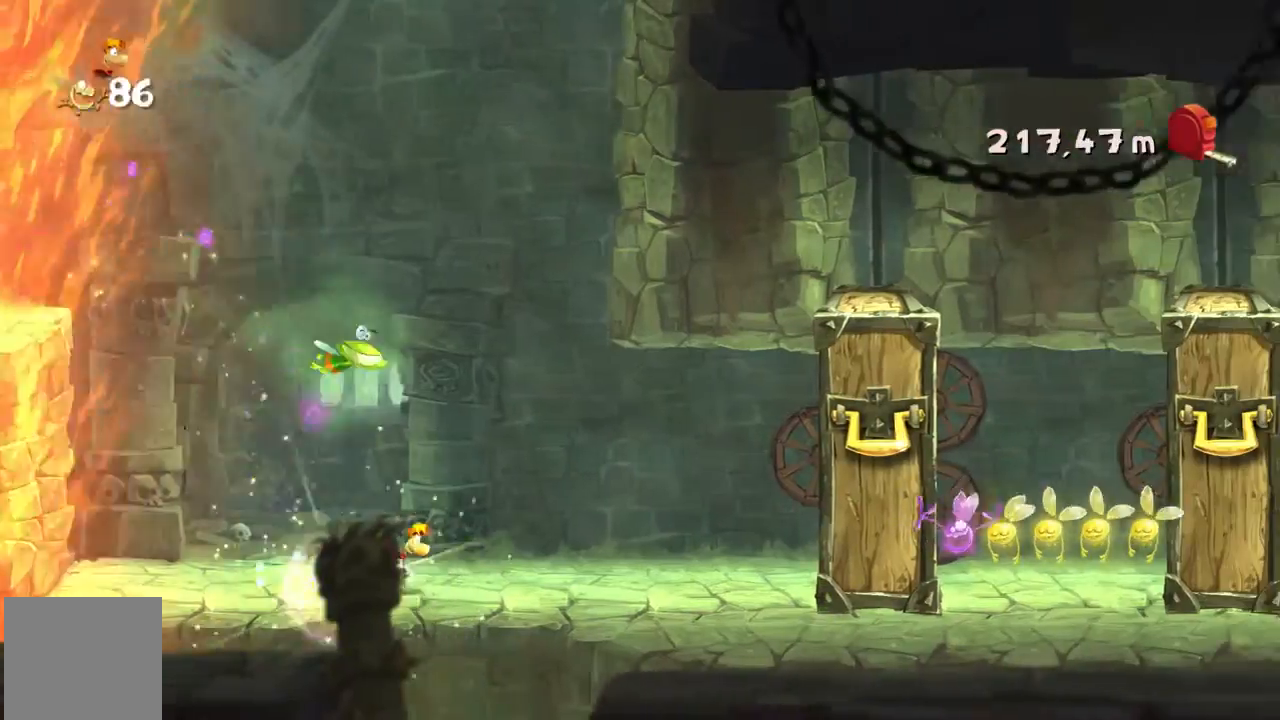
{"buttons": ["R2"], "left_stick": "right"}
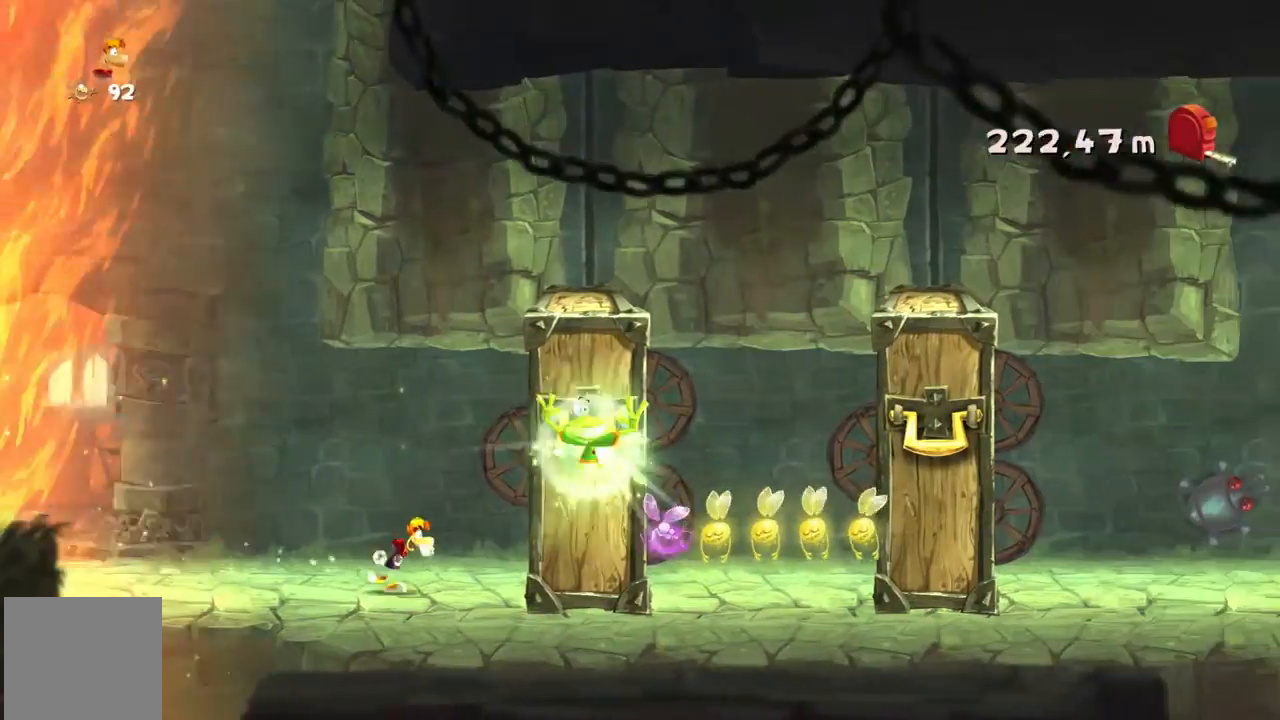
{"buttons": ["X", "Y", "R2"], "left_stick": "right", "events": [[400, "X", "down"], [500, "Y", "down"]]}
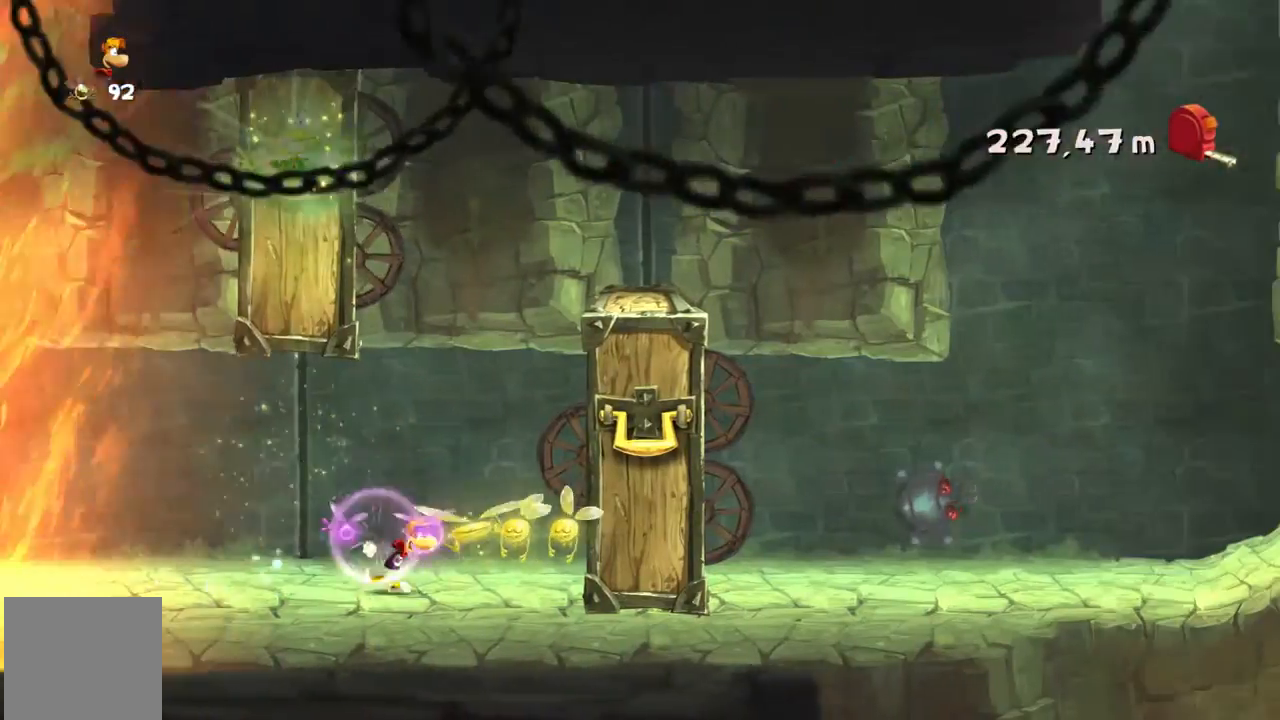
{"buttons": ["R2"], "left_stick": "right", "events": [[67, "X", "up"], [134, "Y", "up"], [234, "Y", "down"], [300, "Y", "up"]]}
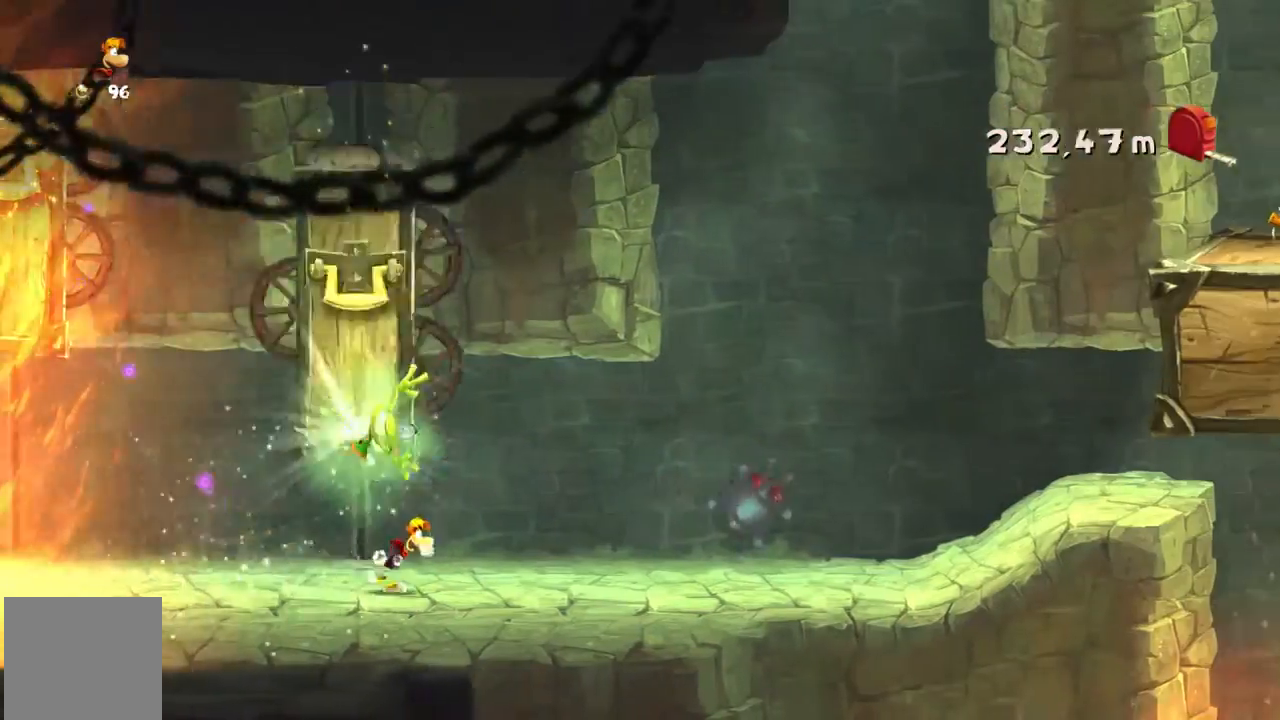
{"buttons": ["R2"], "left_stick": "right", "events": []}
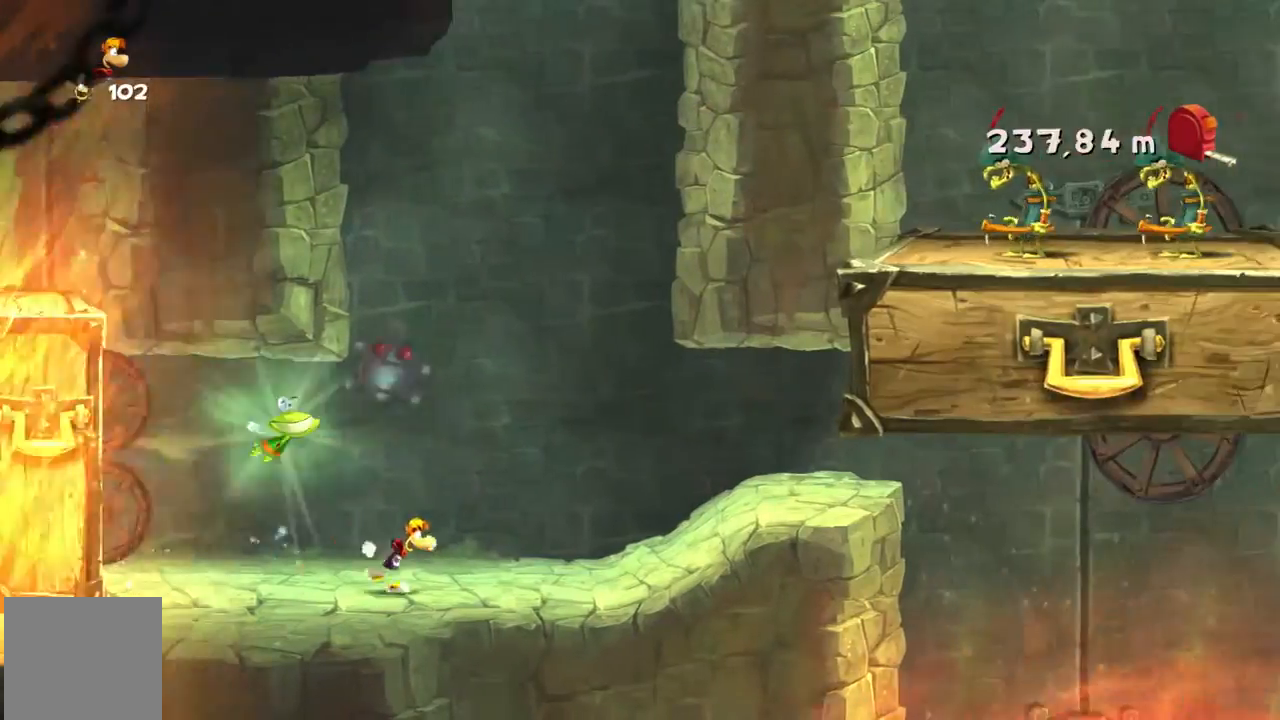
{"buttons": ["R2"], "left_stick": "right", "events": []}
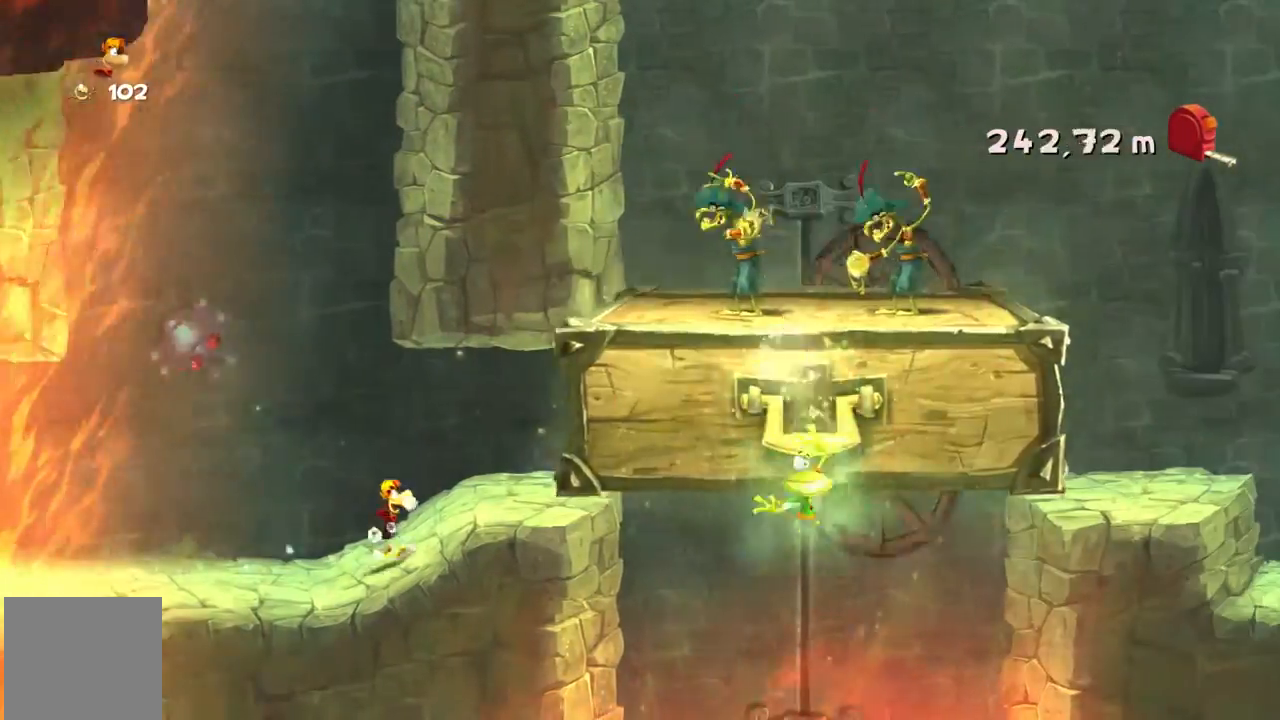
{"buttons": ["R2"], "left_stick": "right", "events": []}
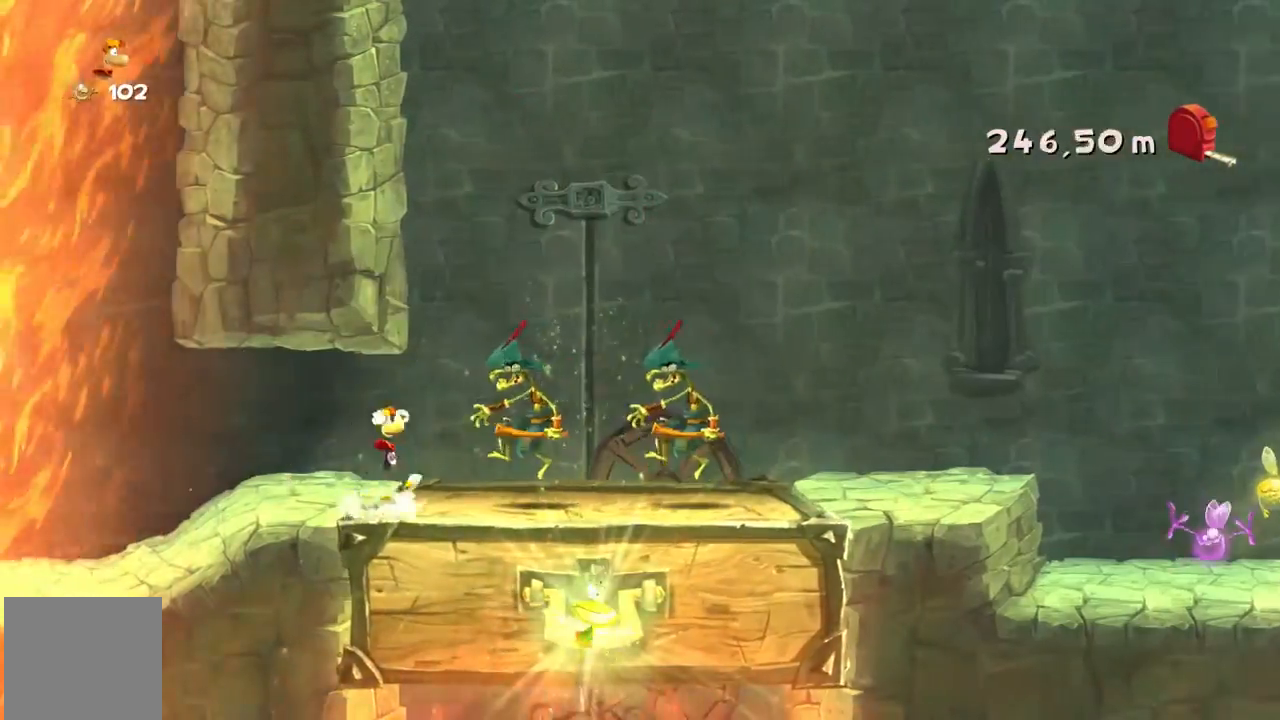
{"buttons": ["X", "R2", "DPAD_DOWN"], "left_stick": "right", "events": [[33, "X", "down"], [267, "X", "up"], [334, "X", "down"], [367, "X", "up"], [501, "DPAD_DOWN", "down"], [501, "X", "down"]]}
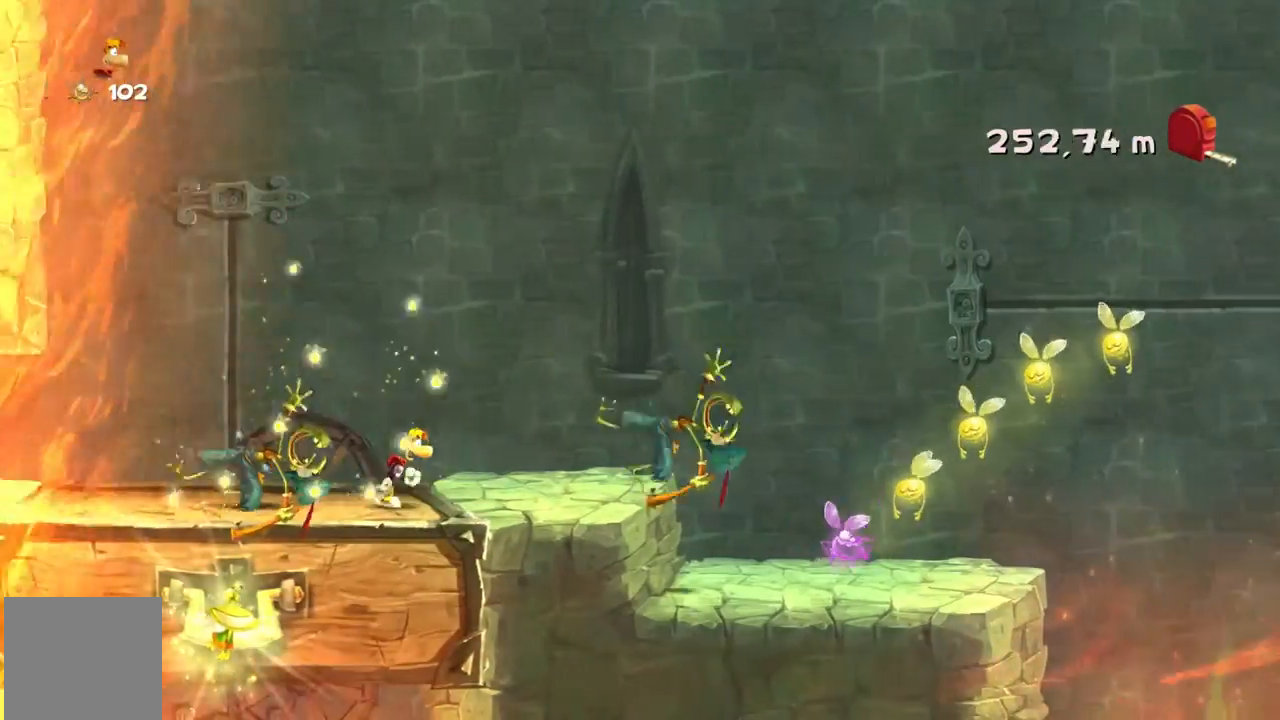
{"buttons": ["X", "R2"], "left_stick": "right", "events": [[66, "B", "down"], [100, "DPAD_DOWN", "up"], [133, "B", "up"], [166, "A", "down"], [233, "A", "up"], [300, "A", "down"], [467, "A", "up"]]}
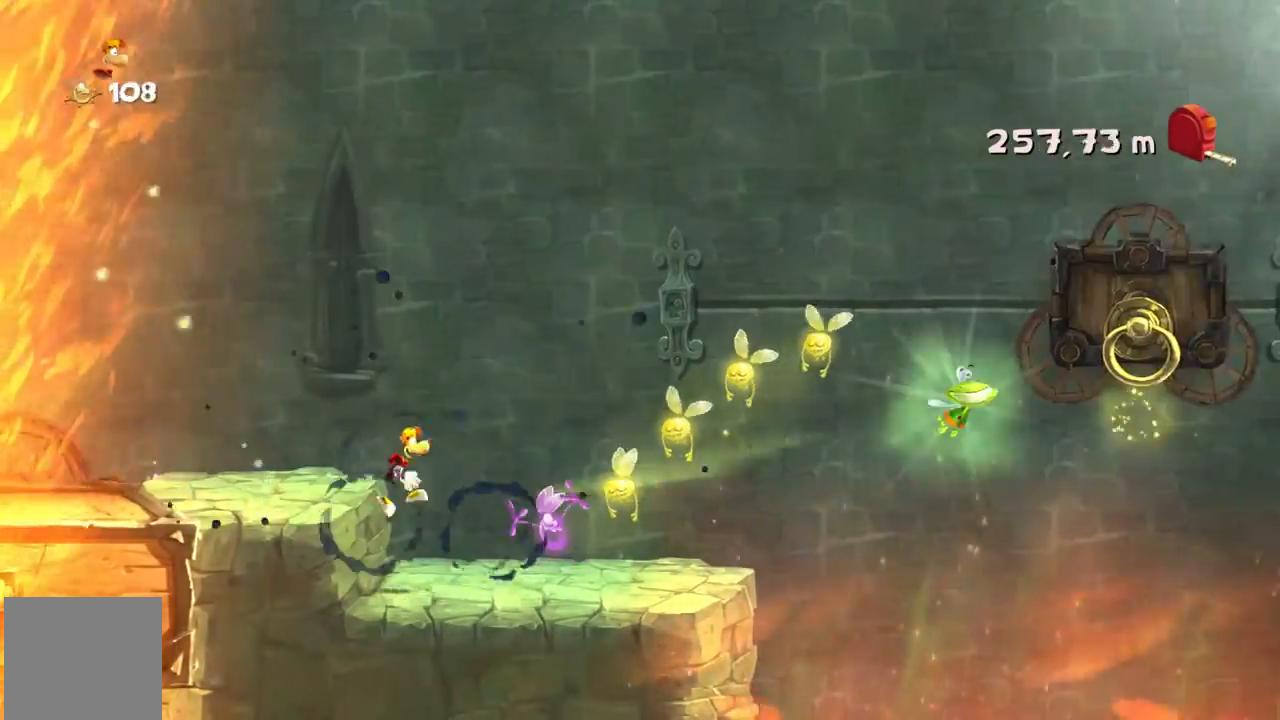
{"buttons": ["A", "R2"], "left_stick": "right", "events": [[100, "A", "down"], [167, "A", "up"], [267, "X", "up"], [467, "A", "down"]]}
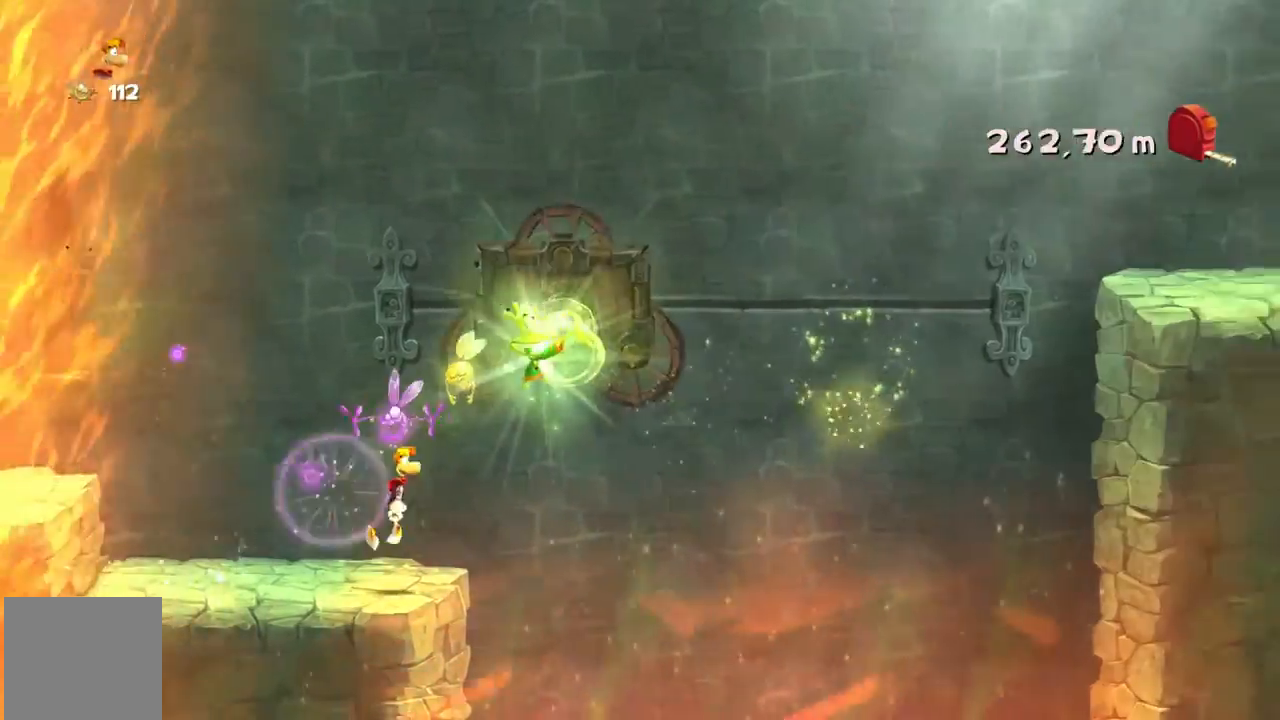
{"buttons": ["A", "R2"], "left_stick": "right", "events": [[333, "A", "up"], [467, "A", "down"]]}
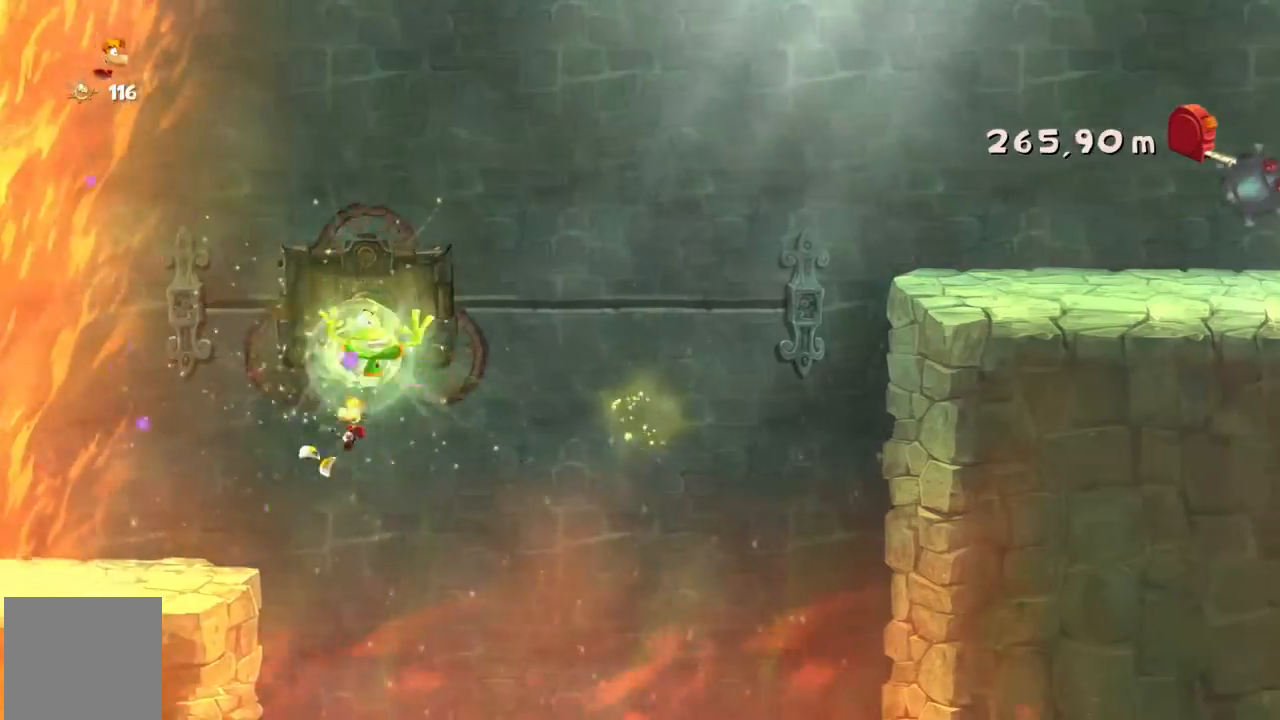
{"buttons": ["A", "R2"], "left_stick": "right", "events": [[167, "X", "down"], [234, "A", "up"], [234, "X", "up"], [334, "A", "down"]]}